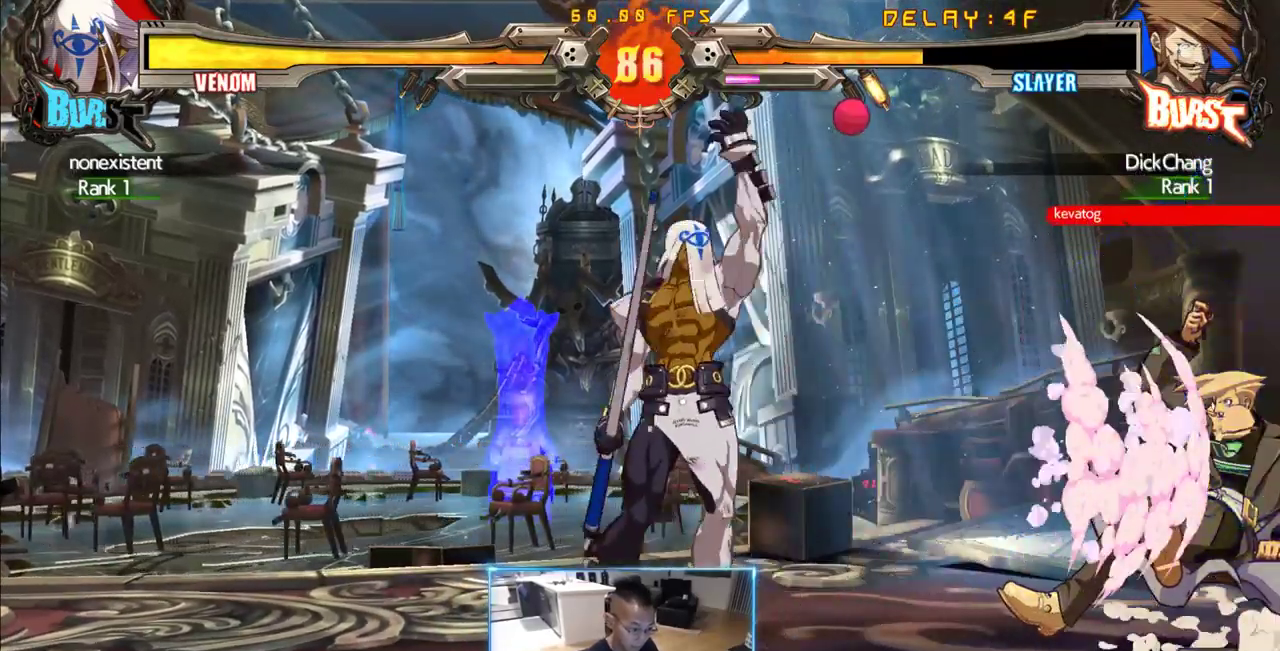
Gameplay with a controller (arcade stick); each line is a JSON object with the inputs held at the frame after it (dt_ms = milliseconds from this image to that frame). "events" lists button and stick changes between this image and that frame as [ms after this image, input, new state], when the widget could be followed in between. Not read: L3 P R3 S other_buttons.
{"dt_ms": 500, "buttons": ["DPAD_RIGHT"], "events": [[150, "DPAD_DOWN", "up"]]}
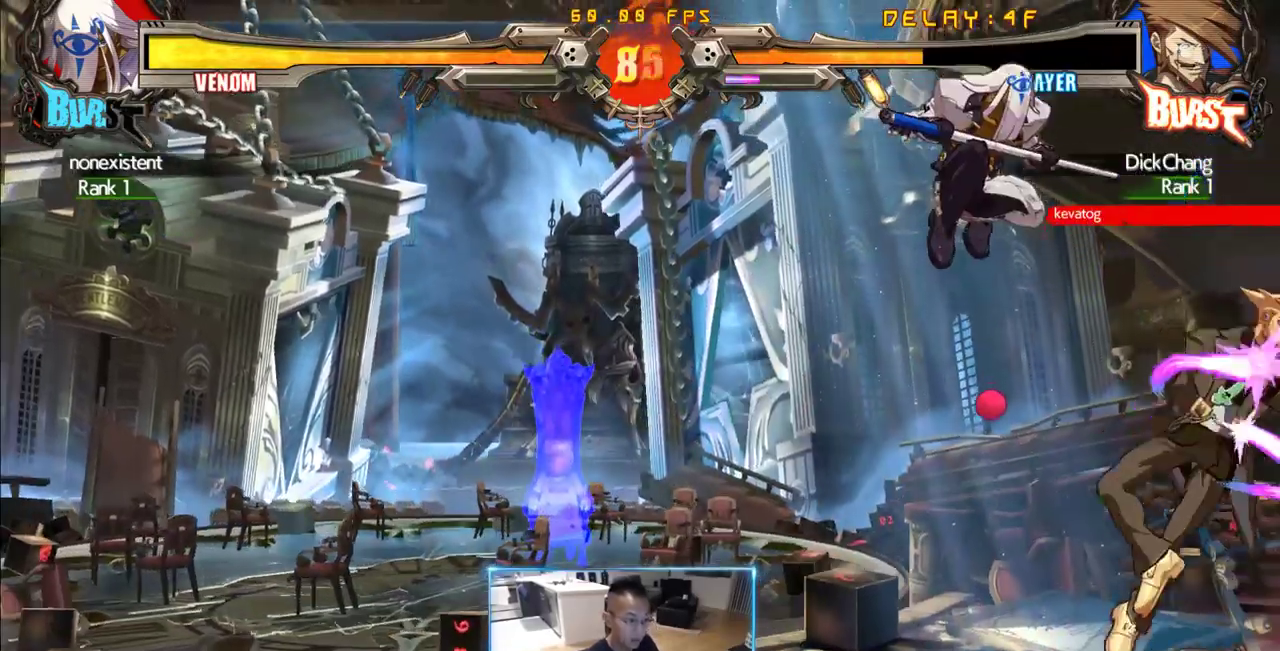
{"dt_ms": 500, "buttons": ["DPAD_DOWN", "DPAD_RIGHT"], "events": [[483, "DPAD_DOWN", "down"]]}
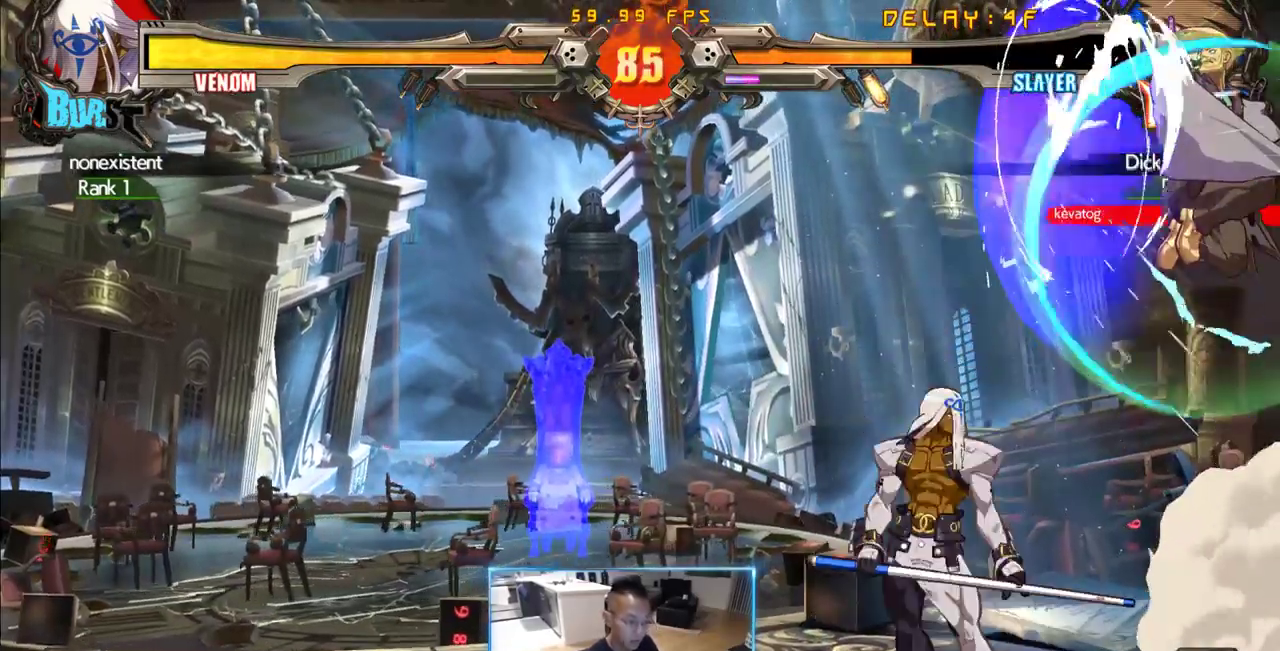
{"dt_ms": 500, "buttons": ["DPAD_DOWN", "DPAD_RIGHT"]}
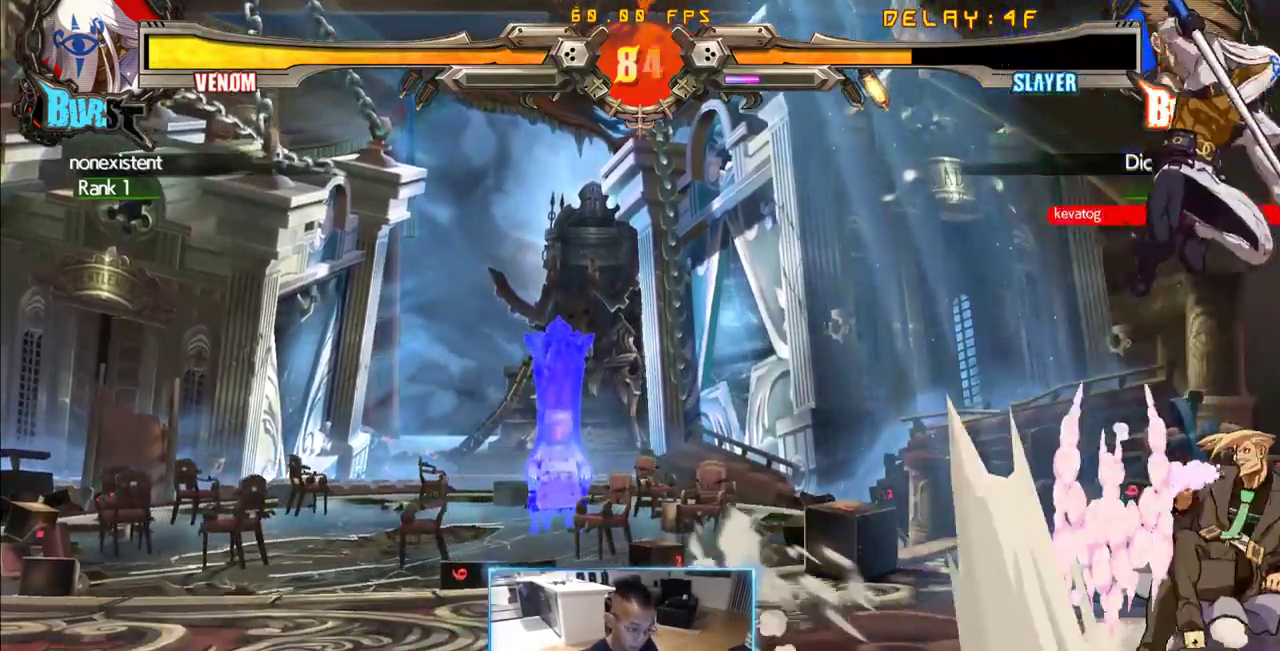
{"dt_ms": 500, "buttons": ["DPAD_RIGHT"], "events": [[233, "DPAD_DOWN", "up"]]}
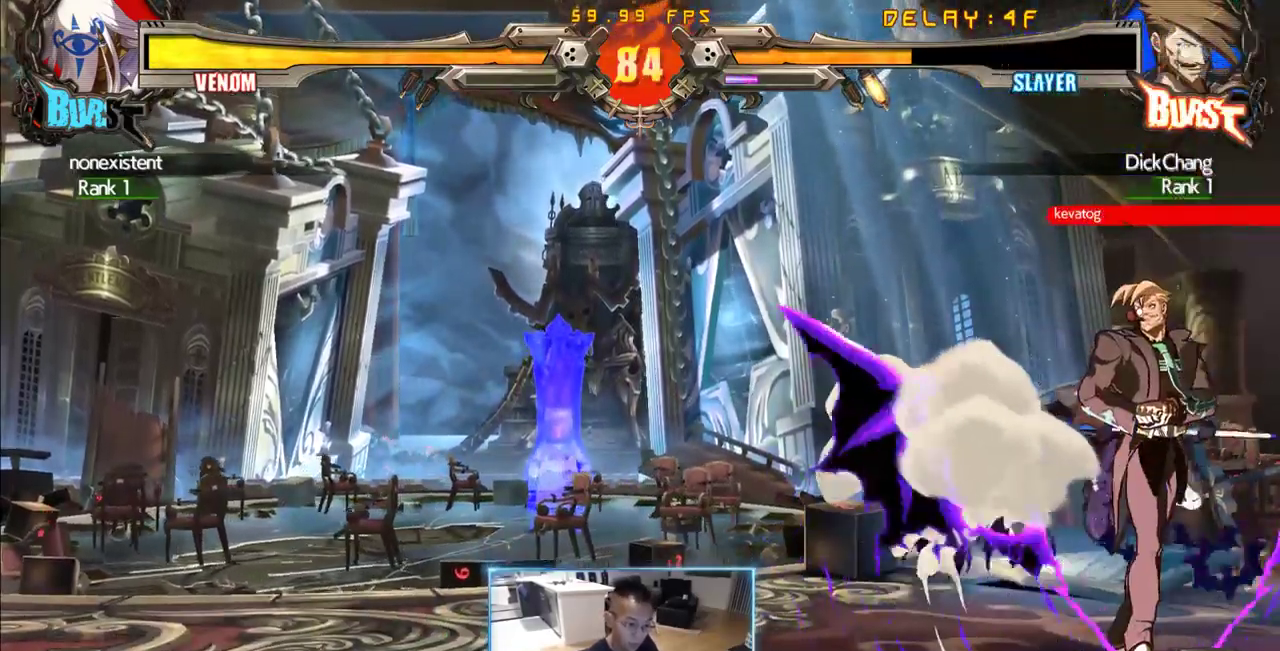
{"dt_ms": 500, "buttons": ["DPAD_RIGHT"], "events": []}
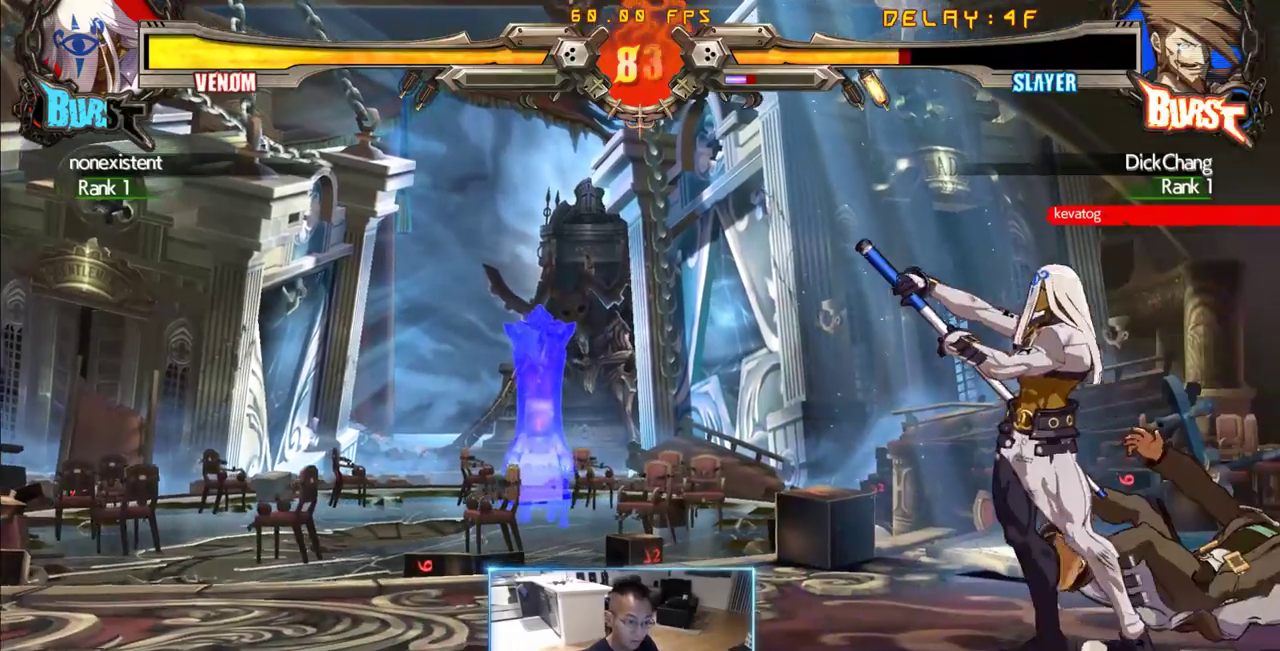
{"dt_ms": 500, "buttons": ["DPAD_DOWN", "DPAD_RIGHT"], "events": [[216, "DPAD_DOWN", "down"], [216, "DPAD_LEFT", "down"], [266, "DPAD_RIGHT", "up"], [416, "DPAD_LEFT", "up"], [416, "DPAD_RIGHT", "down"]]}
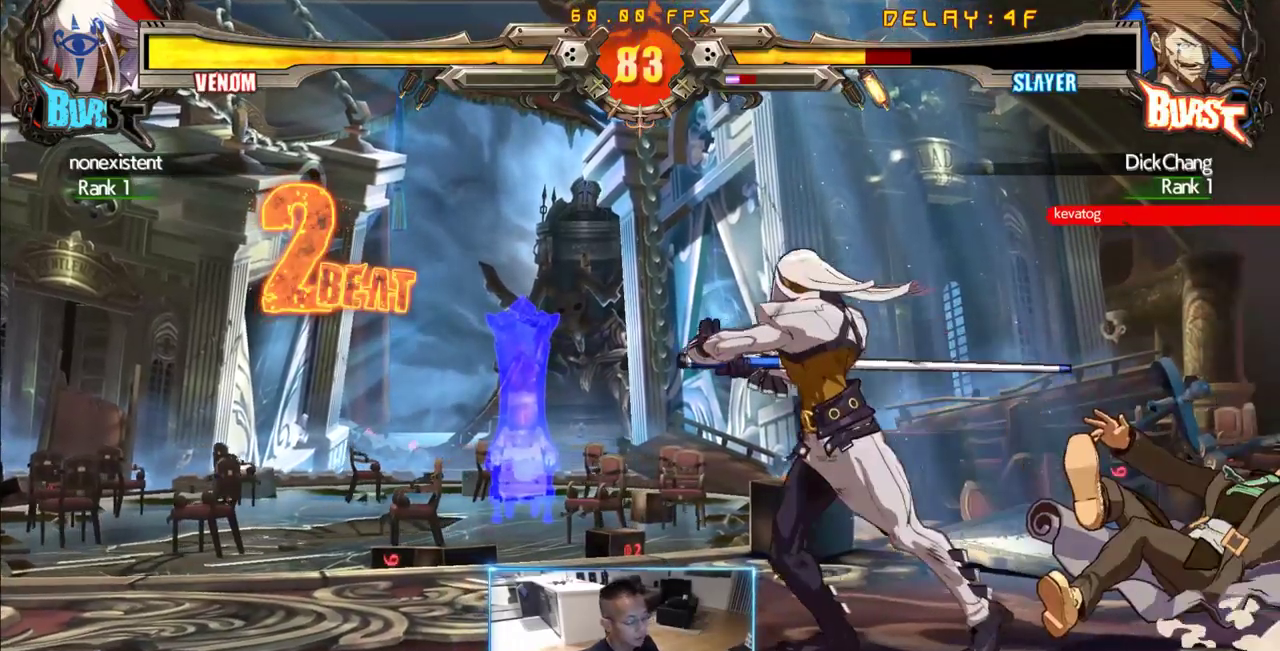
{"dt_ms": 500, "buttons": ["DPAD_DOWN", "DPAD_RIGHT"], "events": []}
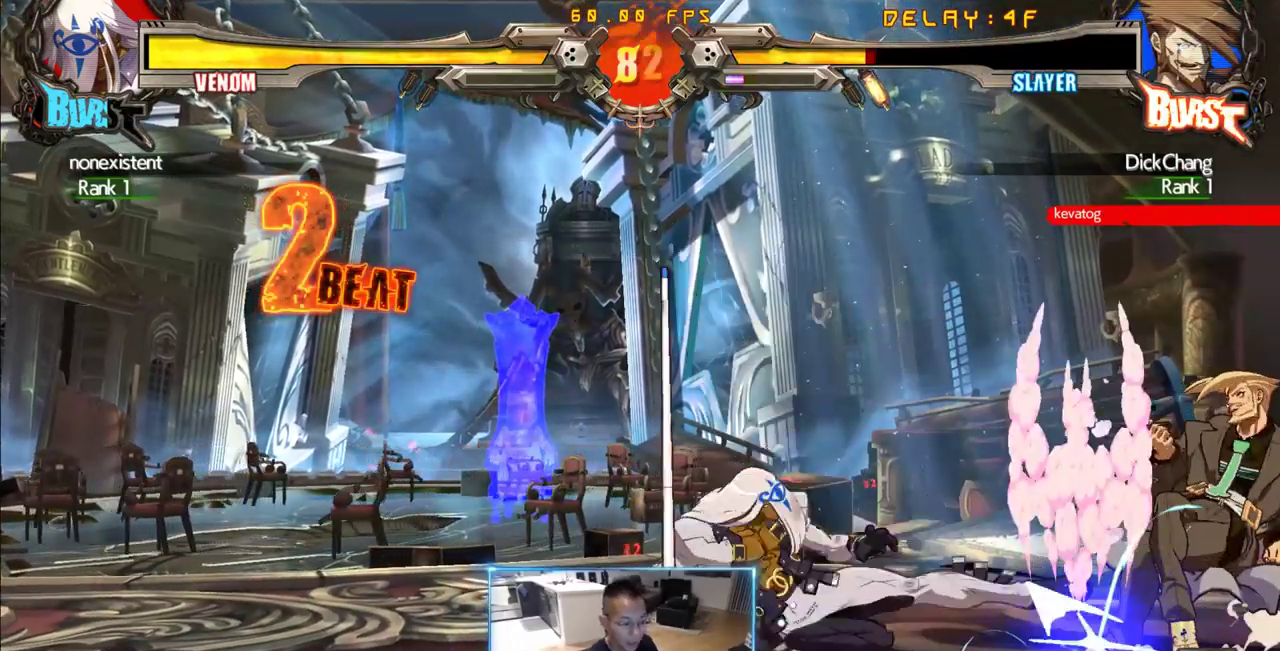
{"dt_ms": 500, "buttons": ["DPAD_DOWN"]}
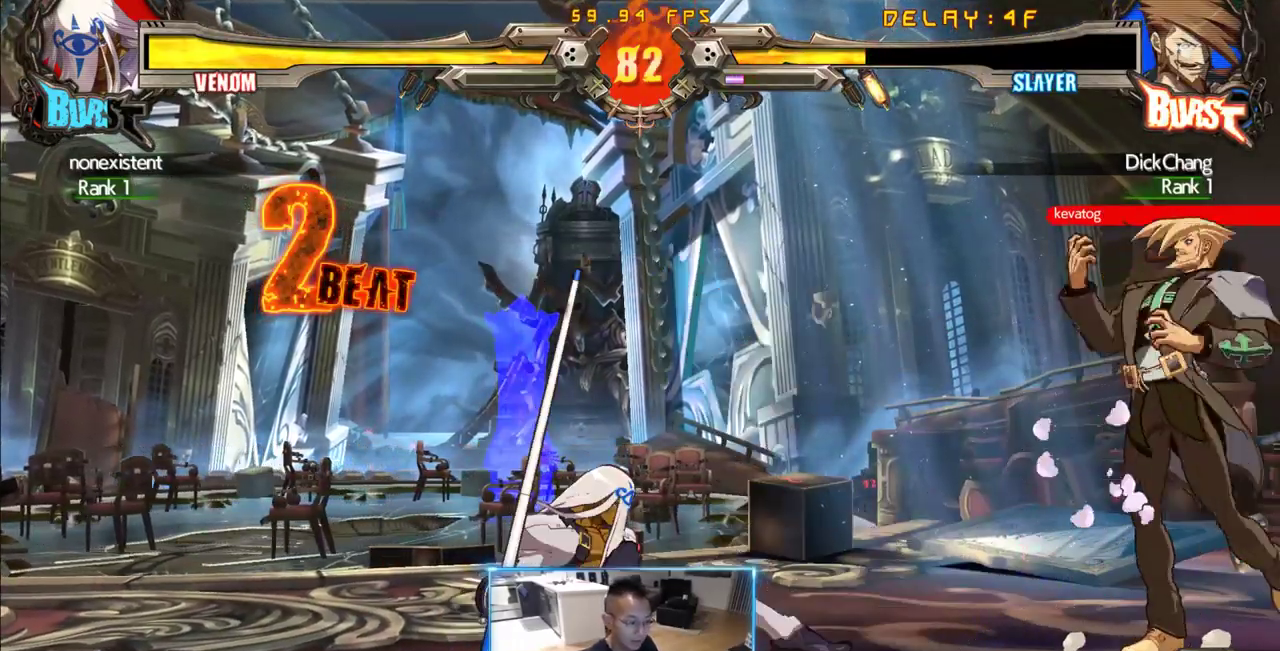
{"dt_ms": 500, "buttons": [], "events": [[33, "DPAD_RIGHT", "down"], [266, "DPAD_DOWN", "up"], [266, "DPAD_RIGHT", "up"], [450, "DPAD_LEFT", "down"], [500, "DPAD_LEFT", "up"]]}
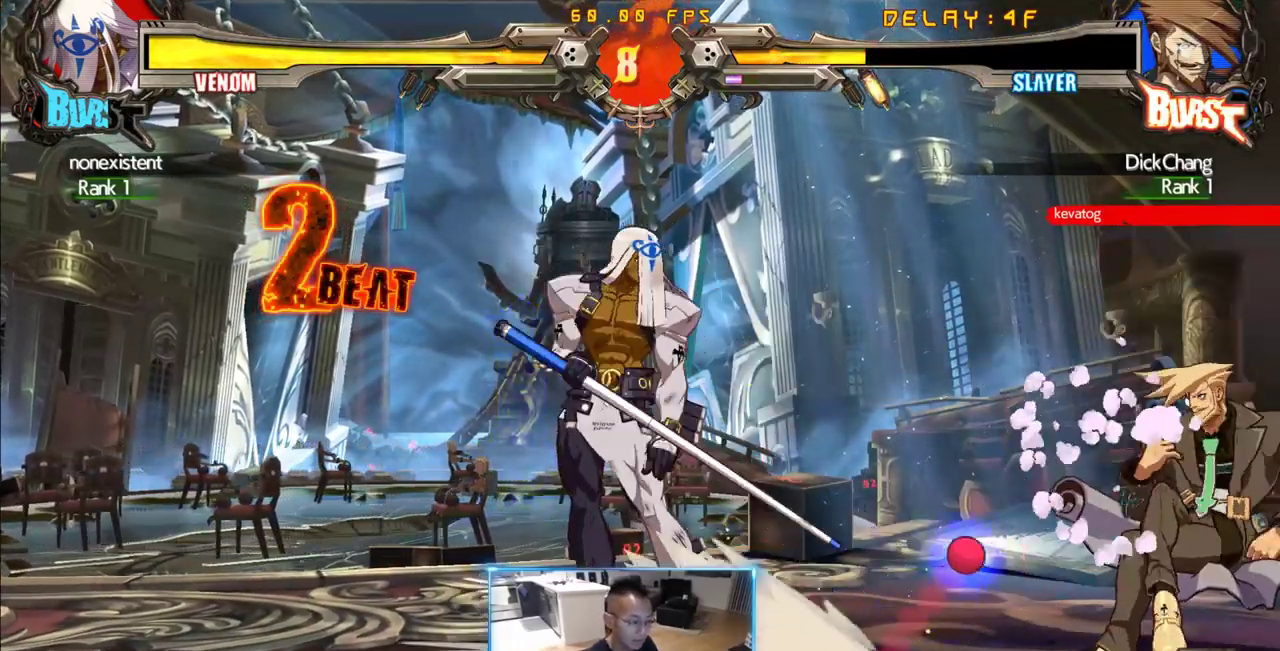
{"dt_ms": 500, "buttons": [], "events": [[50, "DPAD_LEFT", "down"], [100, "DPAD_LEFT", "up"], [150, "DPAD_LEFT", "down"], [416, "DPAD_LEFT", "up"]]}
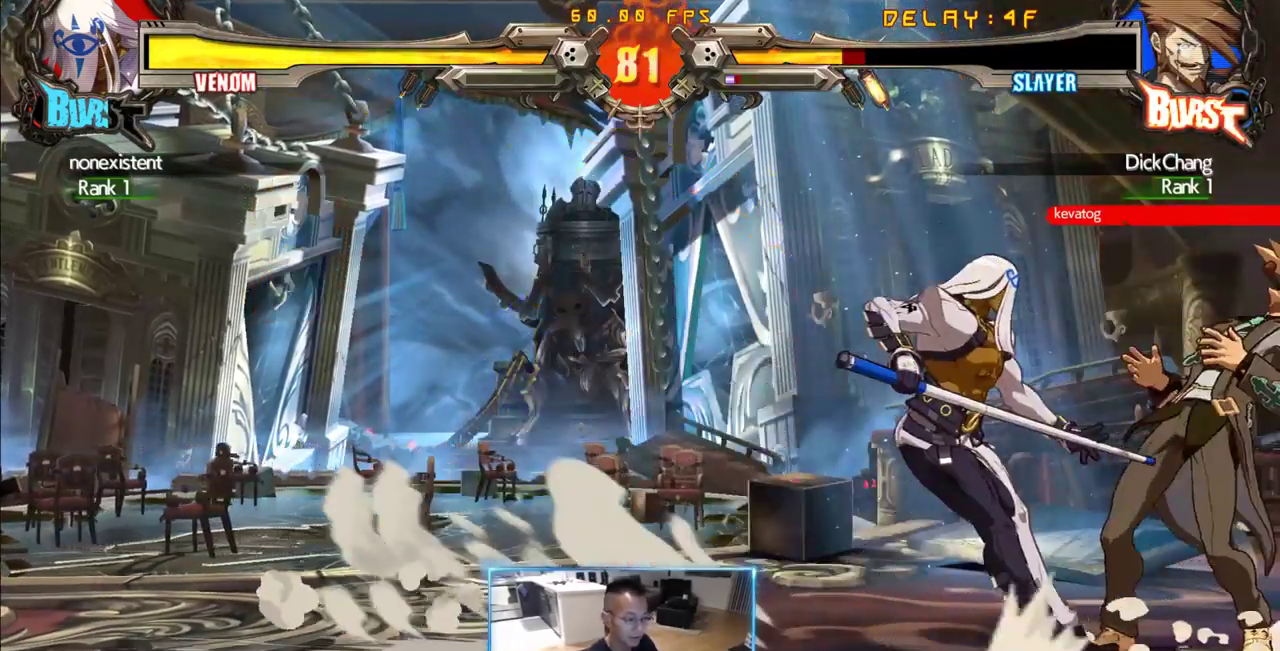
{"dt_ms": 500, "buttons": ["DPAD_DOWN"], "events": [[483, "DPAD_DOWN", "down"]]}
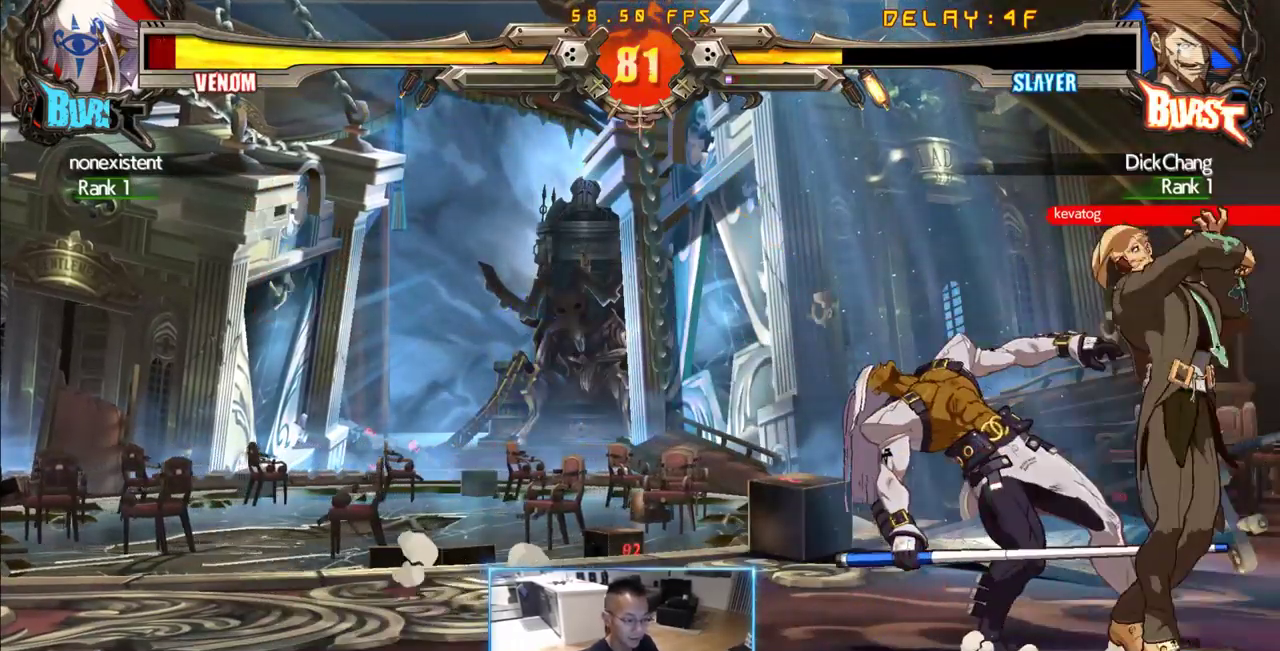
{"dt_ms": 500, "buttons": ["DPAD_LEFT"], "events": [[83, "DPAD_LEFT", "down"], [133, "DPAD_DOWN", "up"]]}
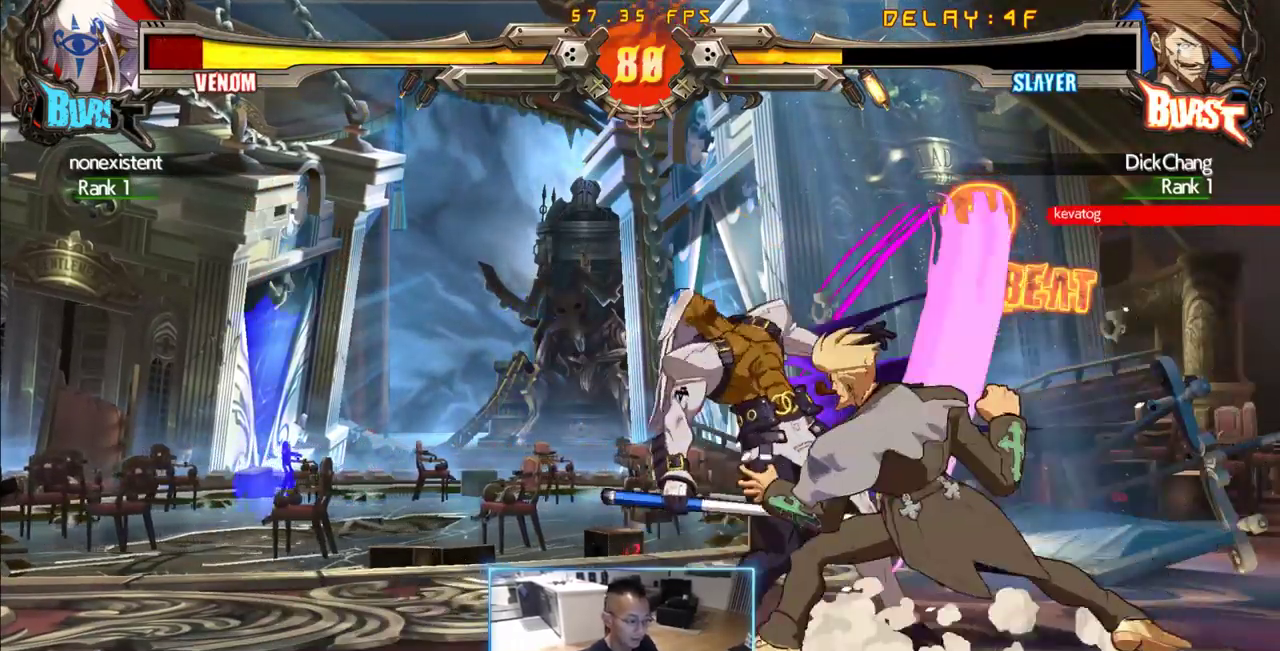
{"dt_ms": 500, "buttons": ["DPAD_RIGHT"], "events": [[50, "DPAD_LEFT", "up"], [333, "DPAD_LEFT", "down"], [383, "DPAD_DOWN", "down"], [433, "DPAD_LEFT", "up"], [466, "DPAD_DOWN", "up"], [466, "DPAD_RIGHT", "down"]]}
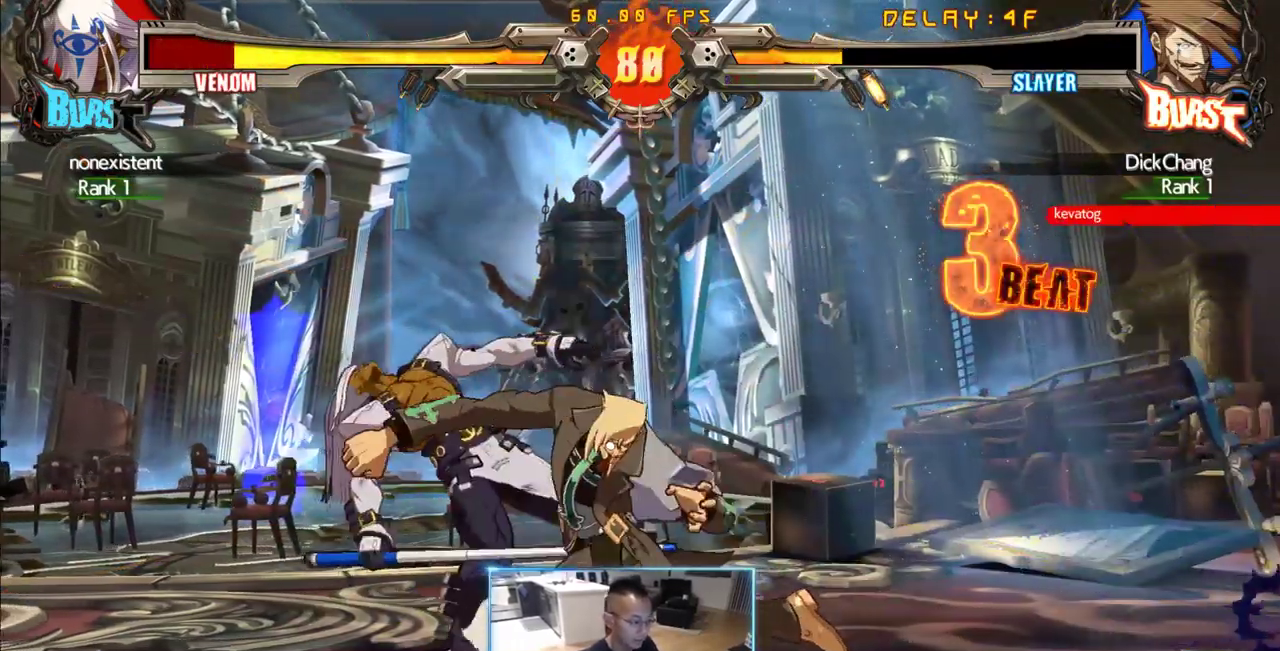
{"dt_ms": 500, "buttons": [], "events": [[16, "DPAD_RIGHT", "up"], [66, "DPAD_RIGHT", "down"], [166, "DPAD_RIGHT", "up"]]}
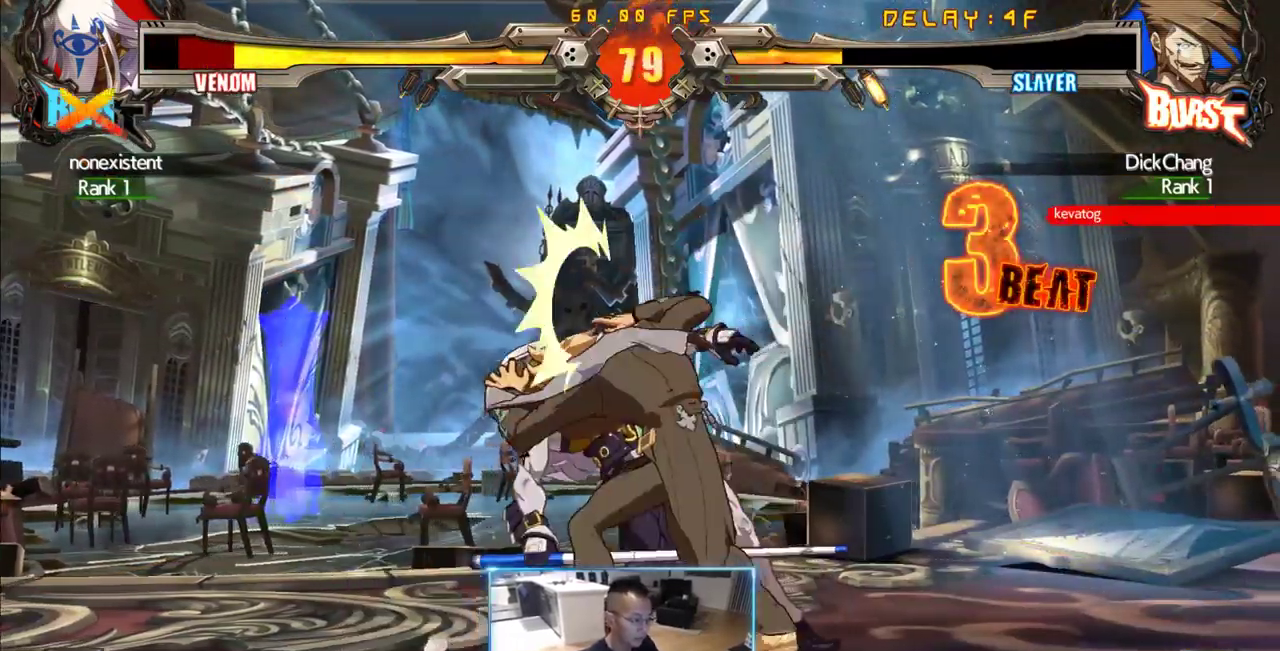
{"dt_ms": 1000, "buttons": ["DPAD_DOWN", "DPAD_RIGHT"], "events": [[416, "DPAD_DOWN", "down"], [450, "DPAD_LEFT", "down"], [500, "DPAD_DOWN", "up"], [916, "DPAD_DOWN", "down"], [916, "DPAD_RIGHT", "down"], [966, "DPAD_LEFT", "up"]]}
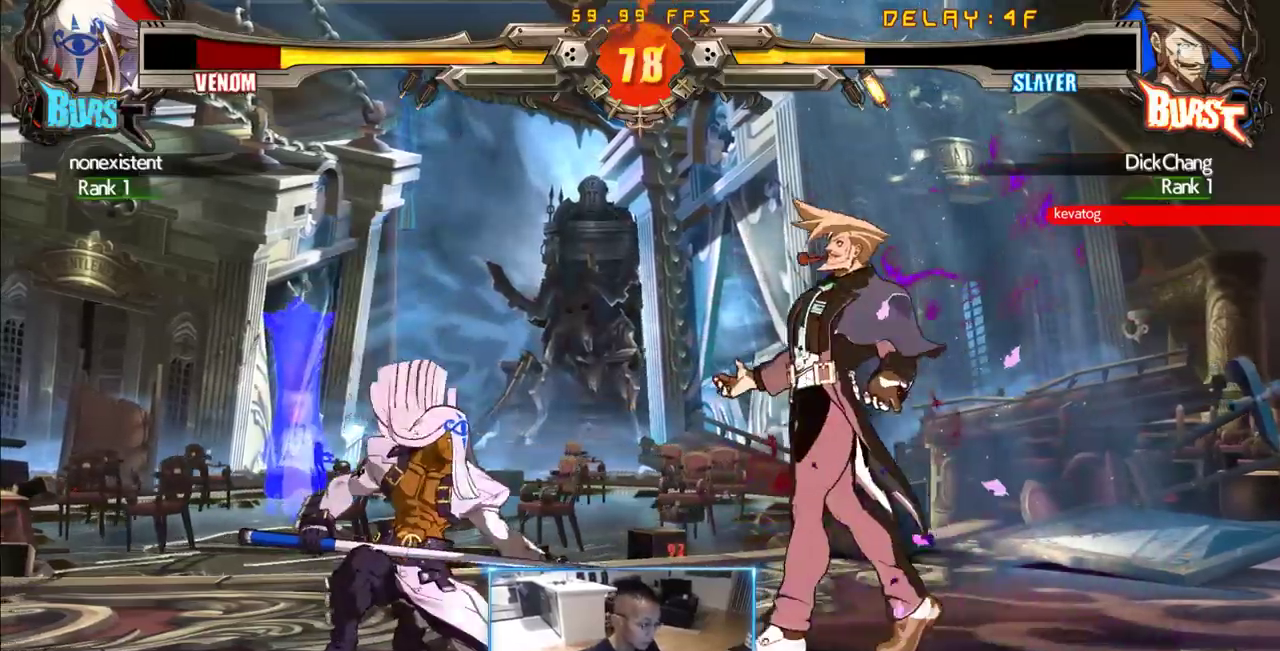
{"dt_ms": 500, "buttons": ["DPAD_DOWN", "DPAD_RIGHT"], "events": []}
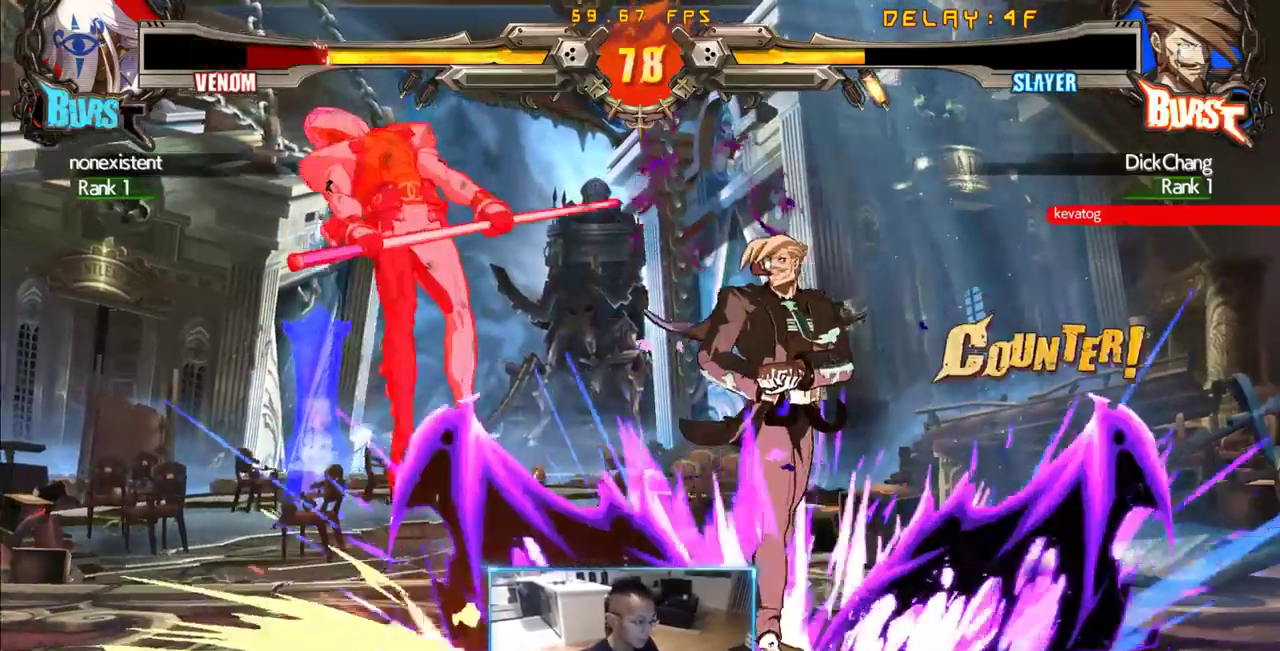
{"dt_ms": 500, "buttons": ["DPAD_LEFT"], "events": [[216, "DPAD_DOWN", "up"], [216, "DPAD_RIGHT", "up"], [316, "DPAD_LEFT", "down"], [366, "DPAD_LEFT", "up"], [450, "DPAD_LEFT", "down"]]}
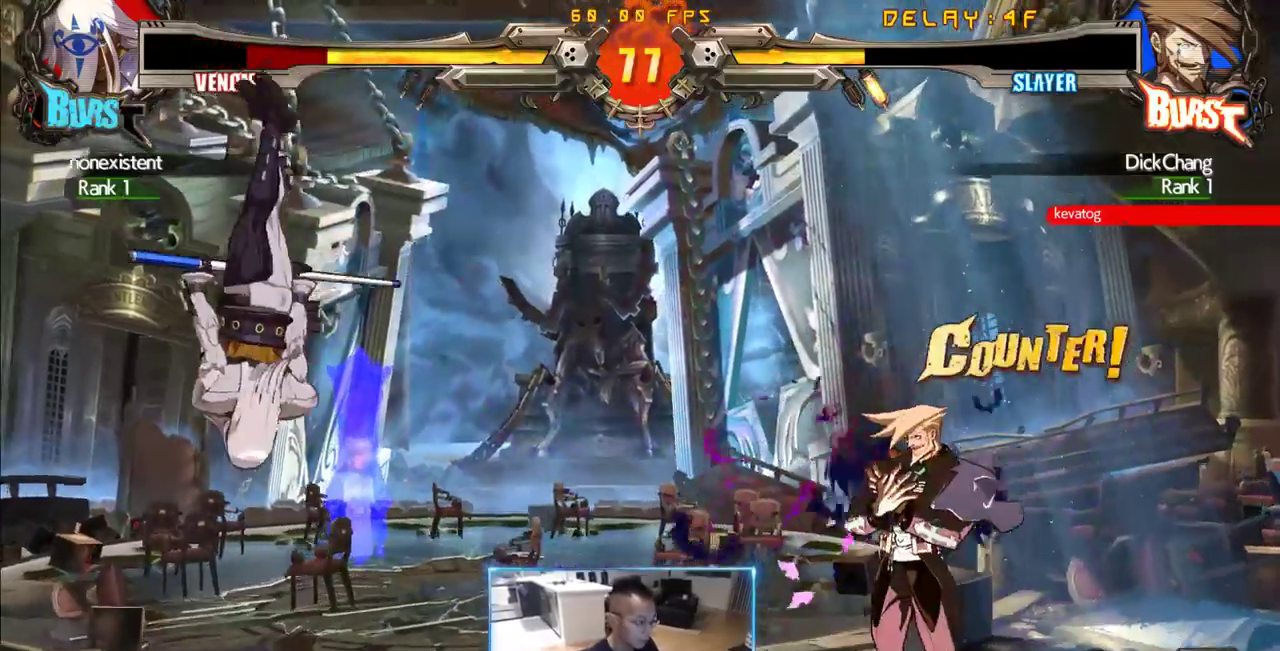
{"dt_ms": 500, "buttons": ["DPAD_LEFT"], "events": []}
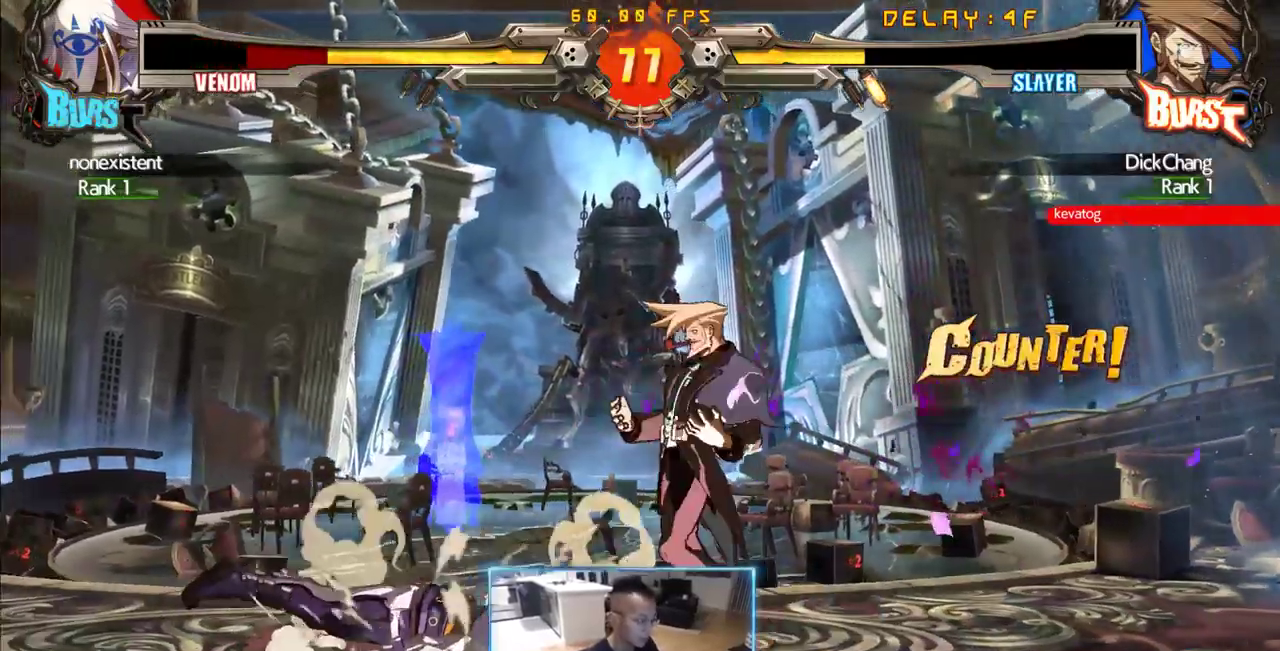
{"dt_ms": 500, "buttons": ["DPAD_DOWN", "DPAD_RIGHT"], "events": [[300, "DPAD_DOWN", "down"], [300, "DPAD_RIGHT", "down"], [350, "DPAD_LEFT", "up"]]}
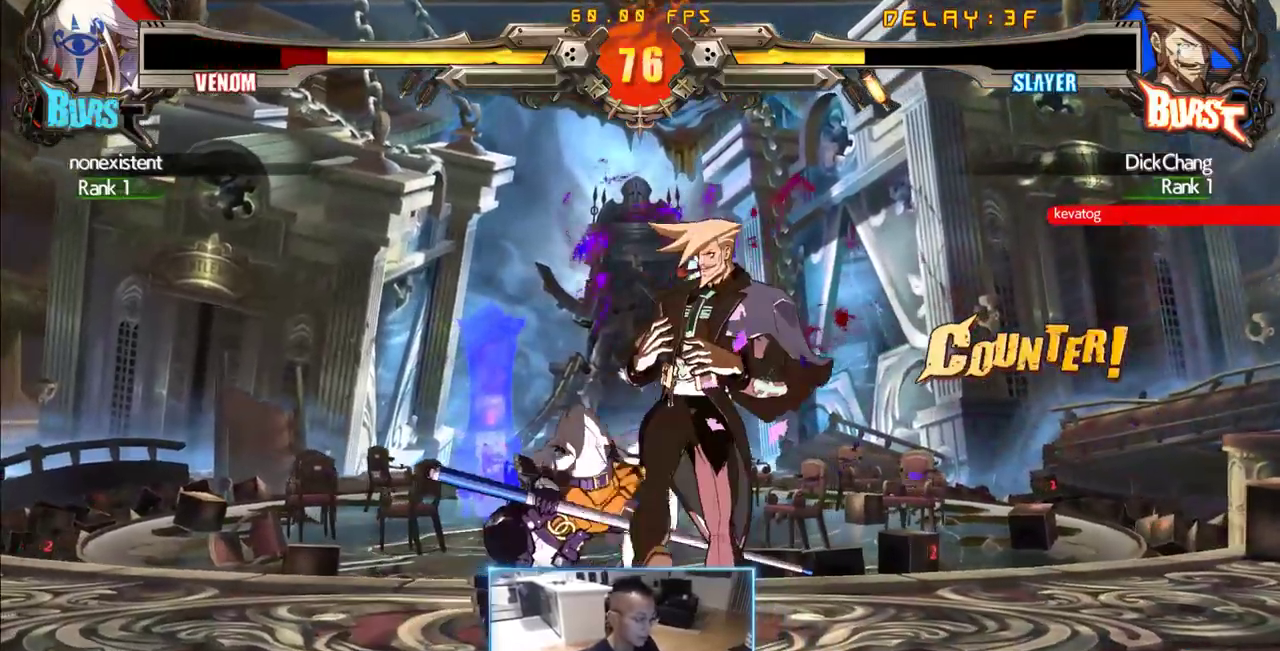
{"dt_ms": 500, "buttons": [], "events": [[316, "DPAD_DOWN", "up"], [316, "DPAD_RIGHT", "up"]]}
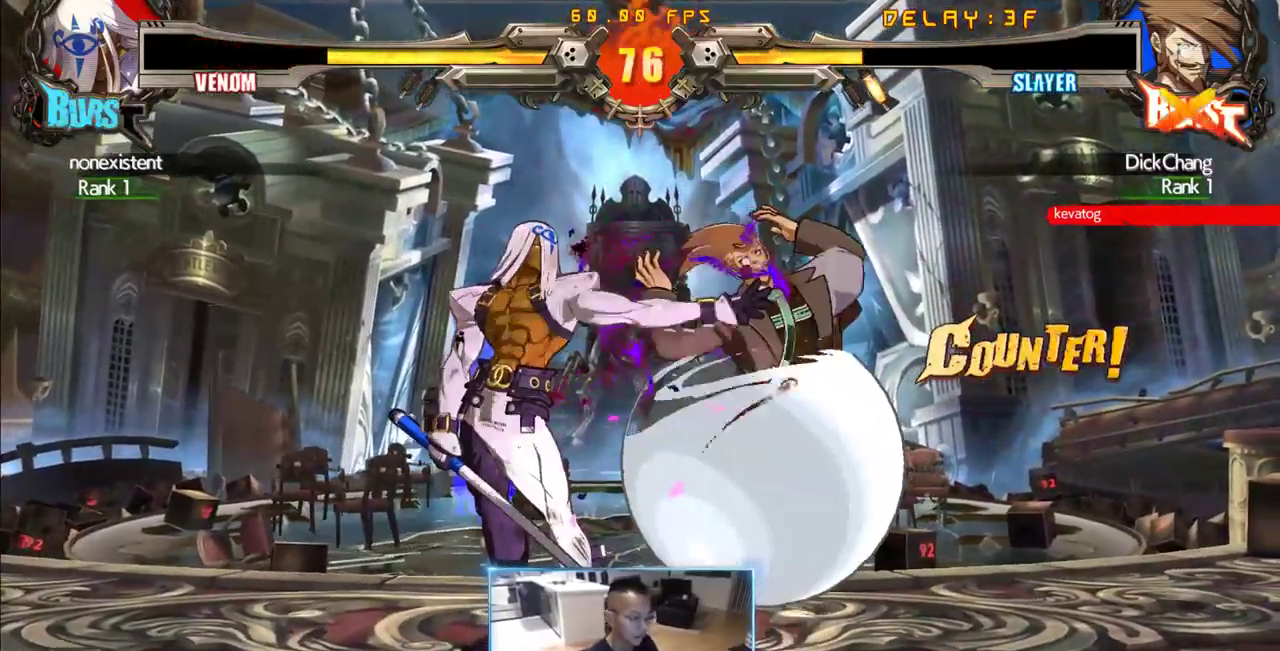
{"dt_ms": 500, "buttons": ["DPAD_DOWN"], "events": [[100, "DPAD_DOWN", "down"], [183, "DPAD_RIGHT", "down"], [233, "DPAD_DOWN", "up"], [333, "DPAD_RIGHT", "up"], [383, "DPAD_LEFT", "down"], [466, "DPAD_DOWN", "down"], [466, "DPAD_LEFT", "up"]]}
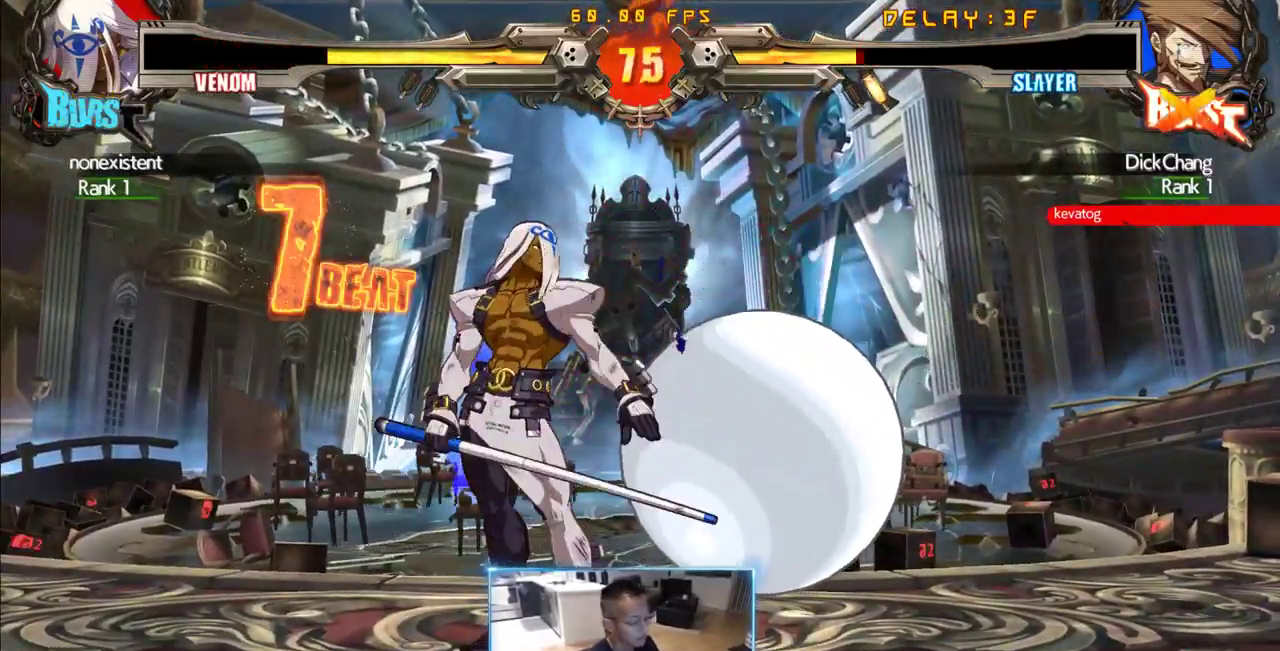
{"dt_ms": 500, "buttons": ["DPAD_RIGHT"], "events": [[16, "DPAD_RIGHT", "down"], [66, "DPAD_DOWN", "up"], [166, "DPAD_RIGHT", "up"], [200, "DPAD_LEFT", "down"], [300, "DPAD_DOWN", "down"], [350, "DPAD_LEFT", "up"], [350, "DPAD_RIGHT", "down"], [400, "DPAD_DOWN", "up"]]}
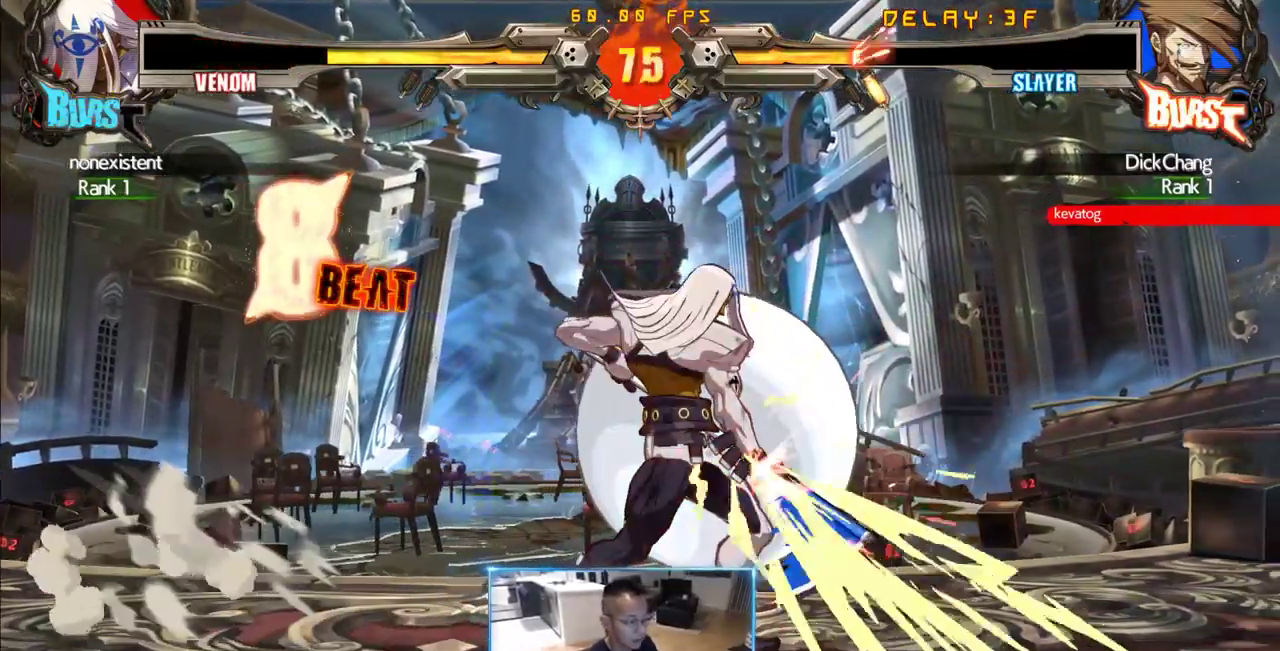
{"dt_ms": 500, "buttons": ["DPAD_DOWN", "DPAD_RIGHT"], "events": [[83, "DPAD_DOWN", "down"]]}
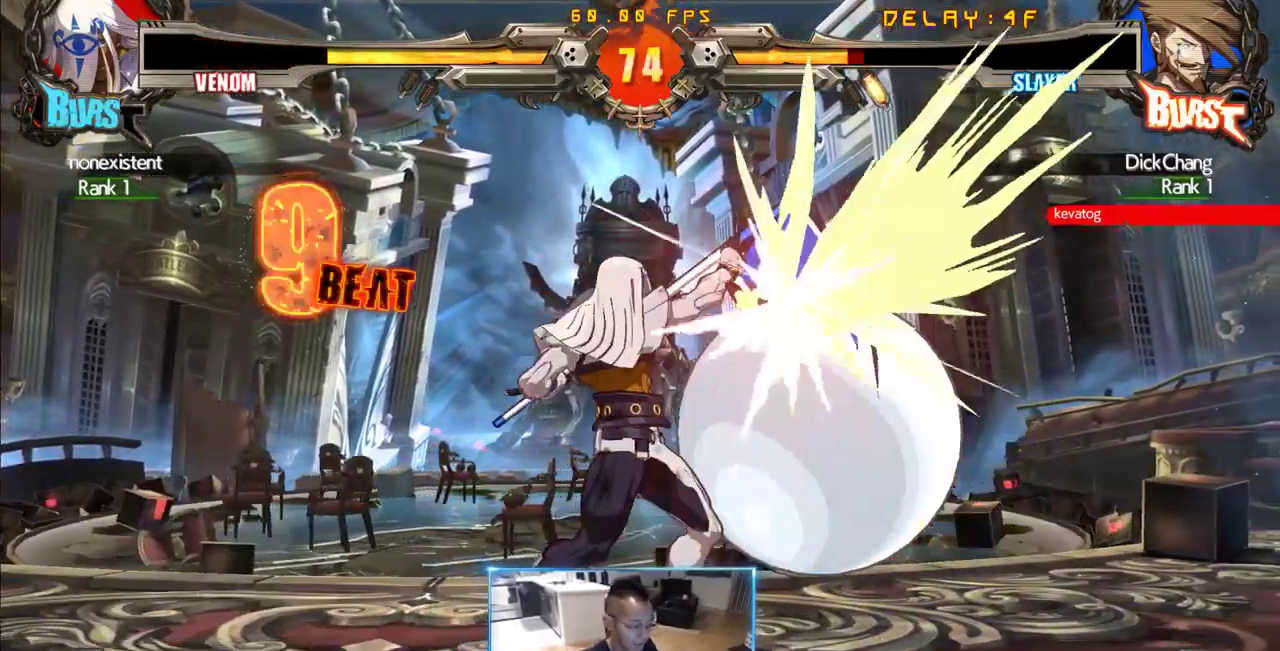
{"dt_ms": 500, "buttons": ["DPAD_DOWN", "DPAD_RIGHT"], "events": []}
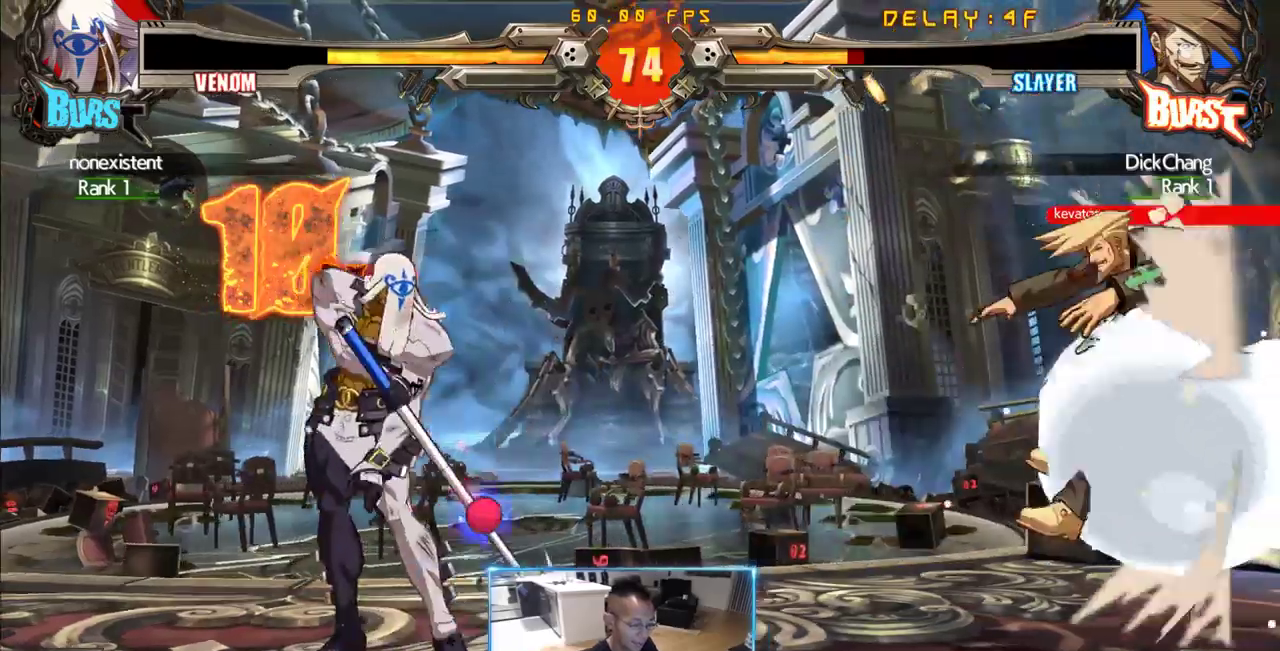
{"dt_ms": 500, "buttons": ["DPAD_DOWN", "DPAD_RIGHT"], "events": []}
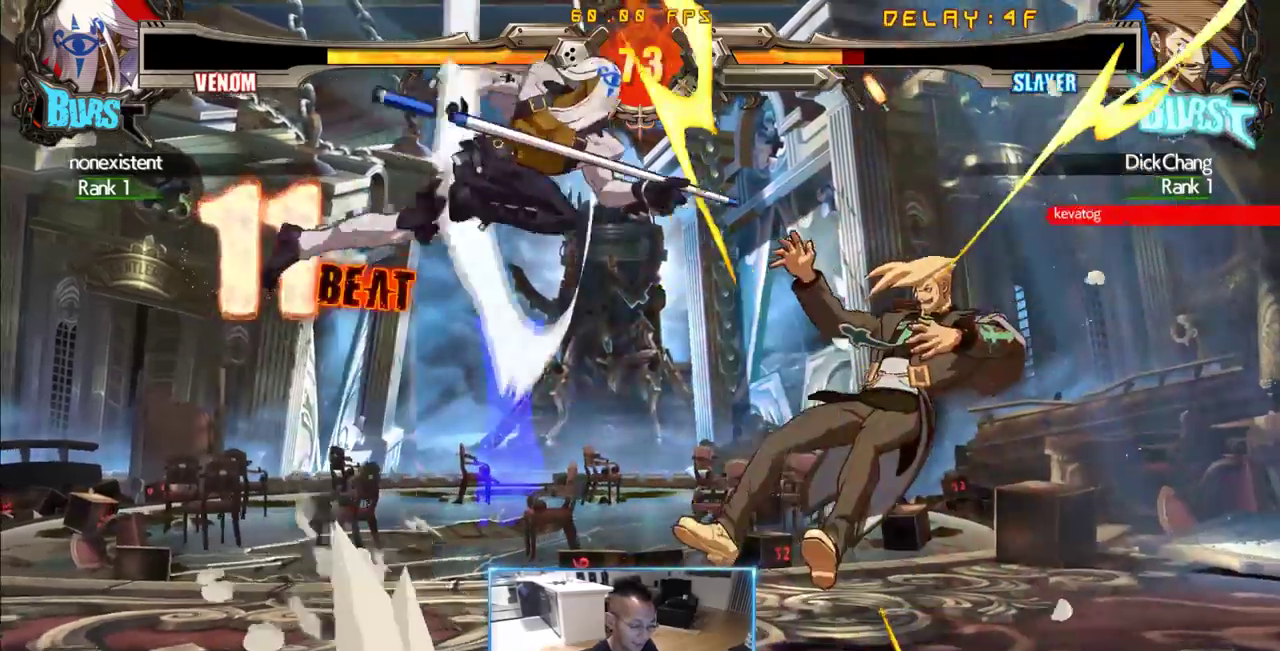
{"dt_ms": 500, "buttons": ["DPAD_RIGHT"], "events": [[366, "DPAD_DOWN", "up"]]}
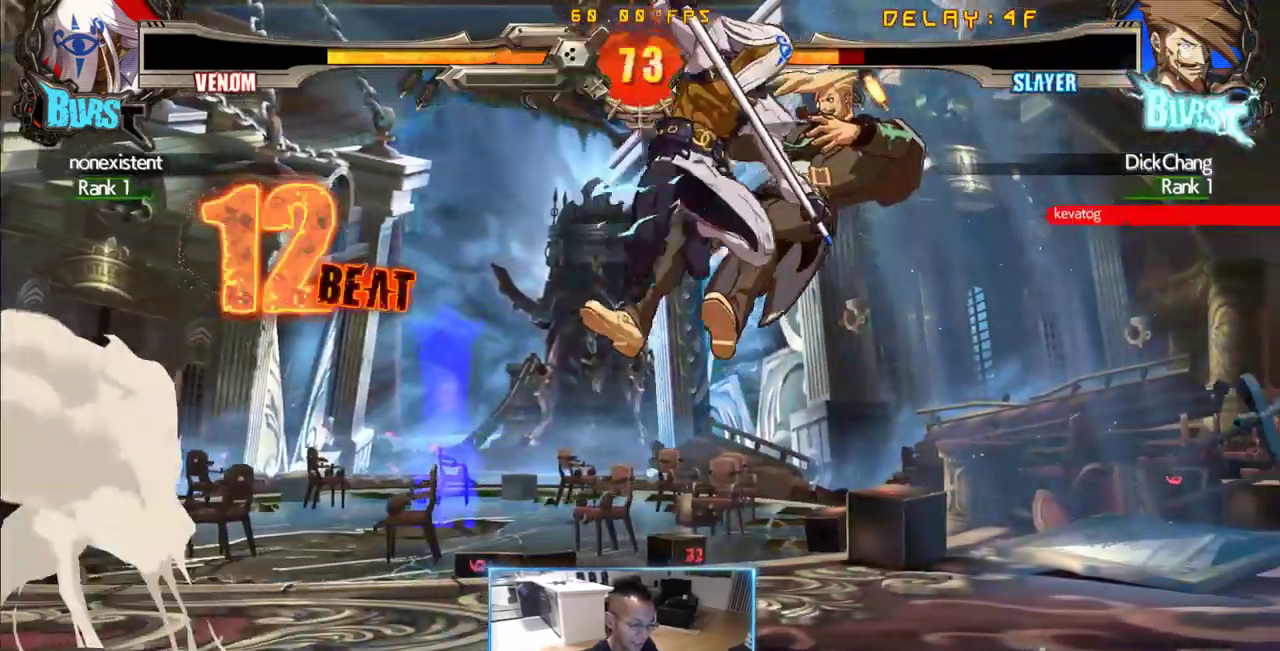
{"dt_ms": 500, "buttons": ["DPAD_LEFT"], "events": [[333, "DPAD_LEFT", "down"], [383, "DPAD_RIGHT", "up"]]}
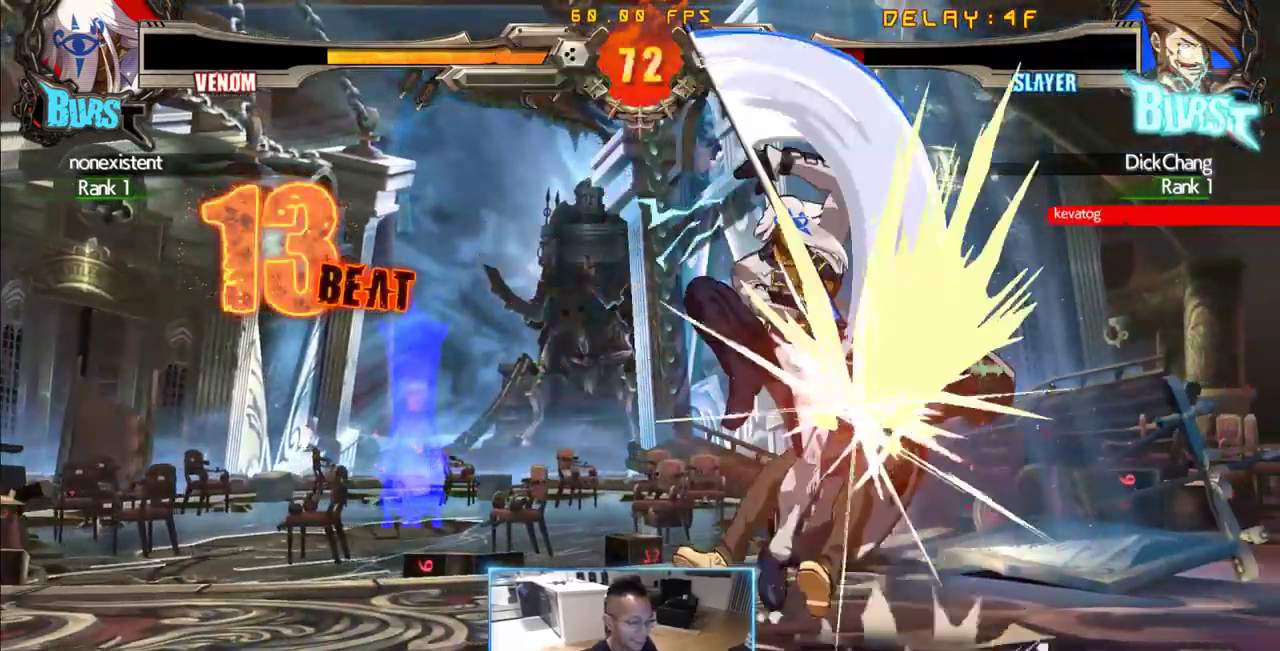
{"dt_ms": 500, "buttons": ["DPAD_LEFT"], "events": []}
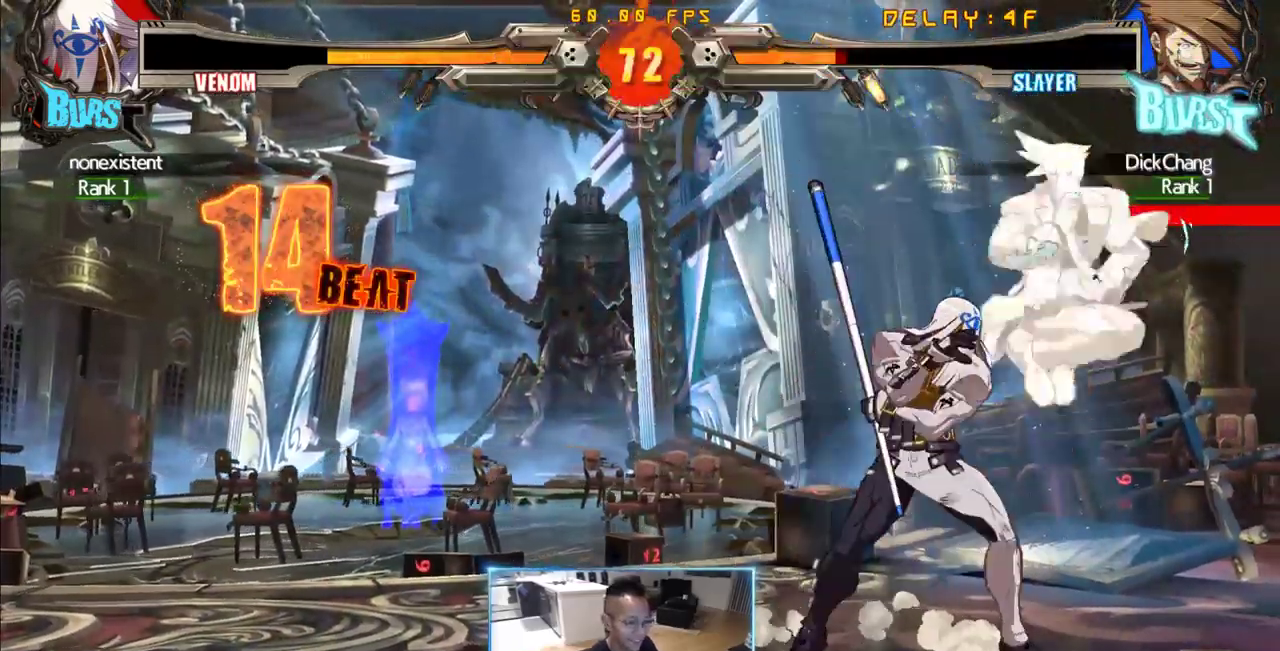
{"dt_ms": 500, "buttons": ["DPAD_DOWN", "DPAD_RIGHT"], "events": [[216, "DPAD_DOWN", "down"], [216, "DPAD_LEFT", "up"], [216, "DPAD_RIGHT", "down"]]}